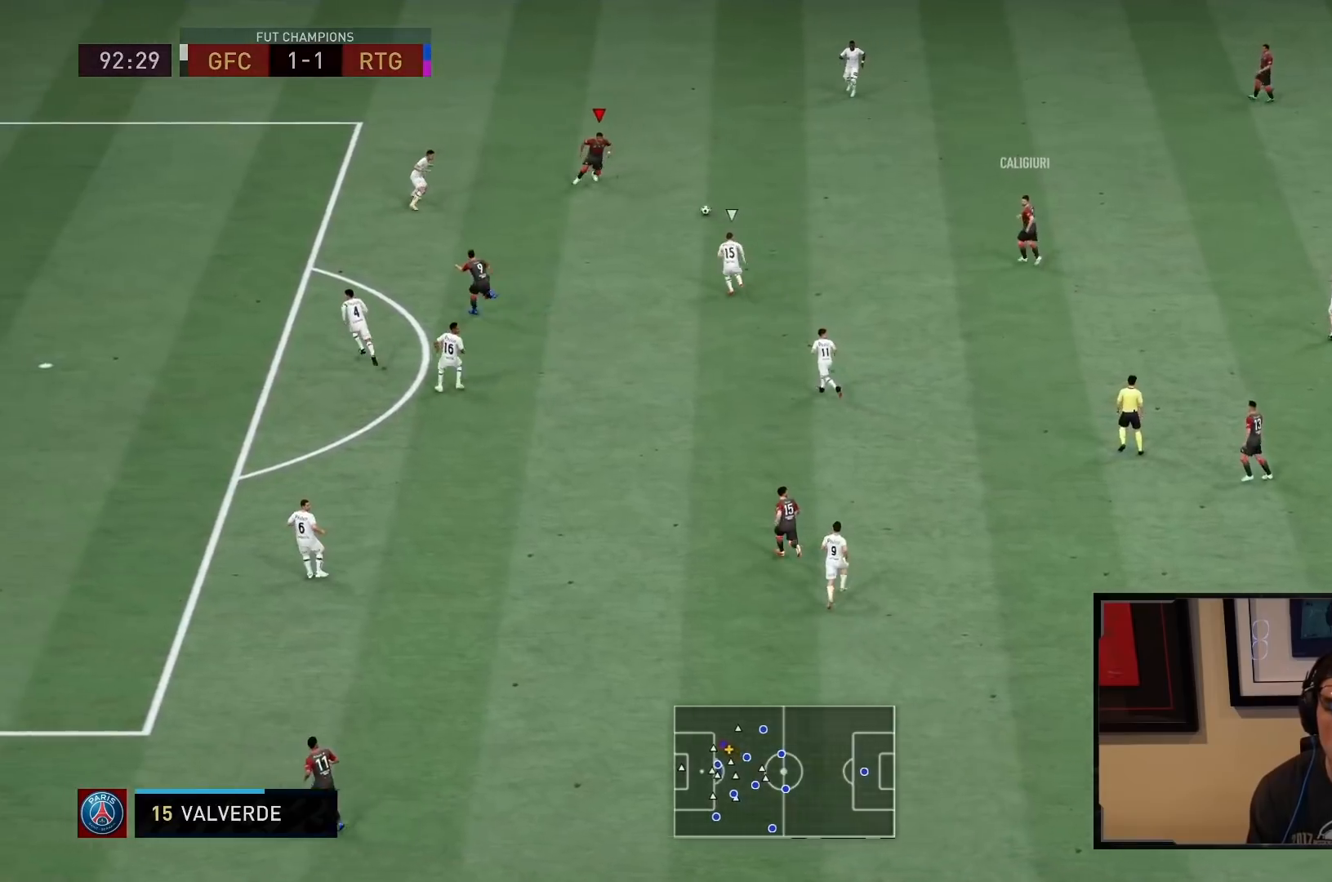
Gameplay with a controller (PlayStation layout); each line is a JSON object with the inputs held at the frame after it (dt_ms = milliseconds from this image to that frame). "events" lists button and stick changes between this image and that frame as [ms after this image, input, new state], when the widget could be followed in between. Not read: L3 R3.
{"dt_ms": 500, "buttons": [], "left_stick": "down", "right_stick": "center", "events": [[117, "CROSS", "up"], [283, "left_stick", "down"]]}
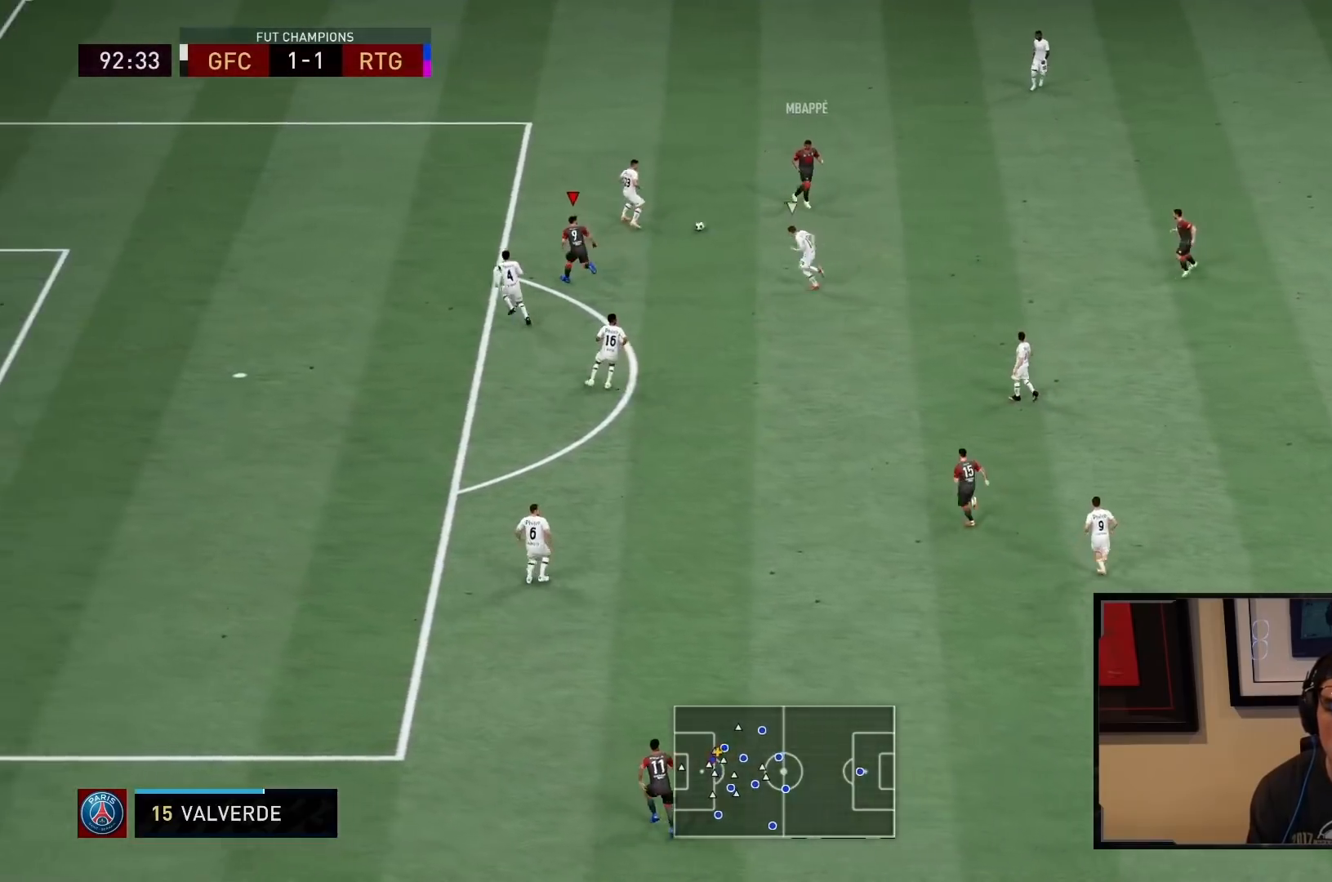
{"dt_ms": 500, "buttons": [], "left_stick": "down", "right_stick": "center", "events": [[33, "R2", "down"], [417, "R2", "up"]]}
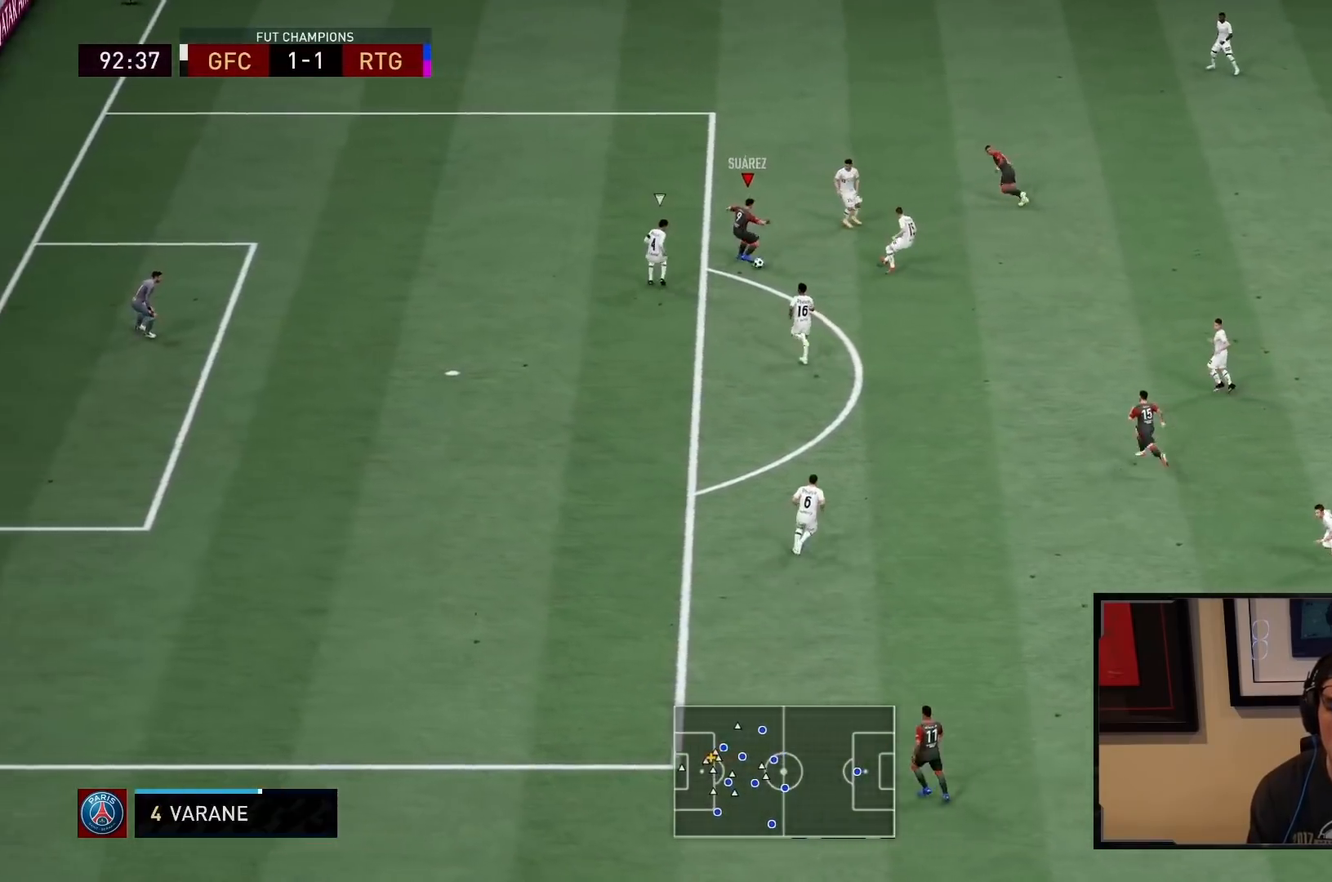
{"dt_ms": 500, "buttons": ["R2"], "left_stick": "up-left", "right_stick": "center", "events": [[183, "left_stick", "left"], [250, "left_stick", "up"], [317, "left_stick", "up-left"], [417, "R2", "down"]]}
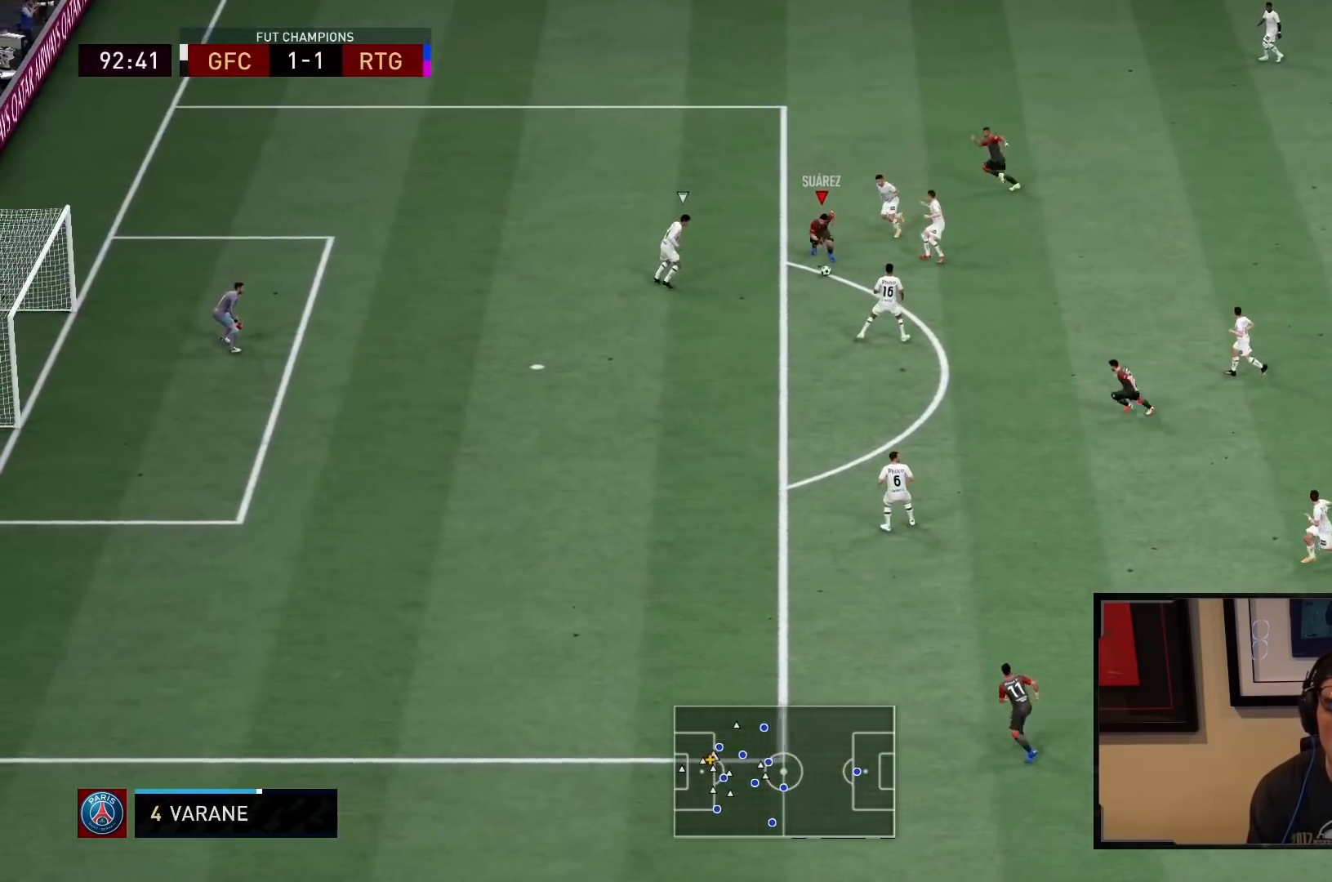
{"dt_ms": 500, "buttons": ["R2"], "left_stick": "up-left", "right_stick": "center"}
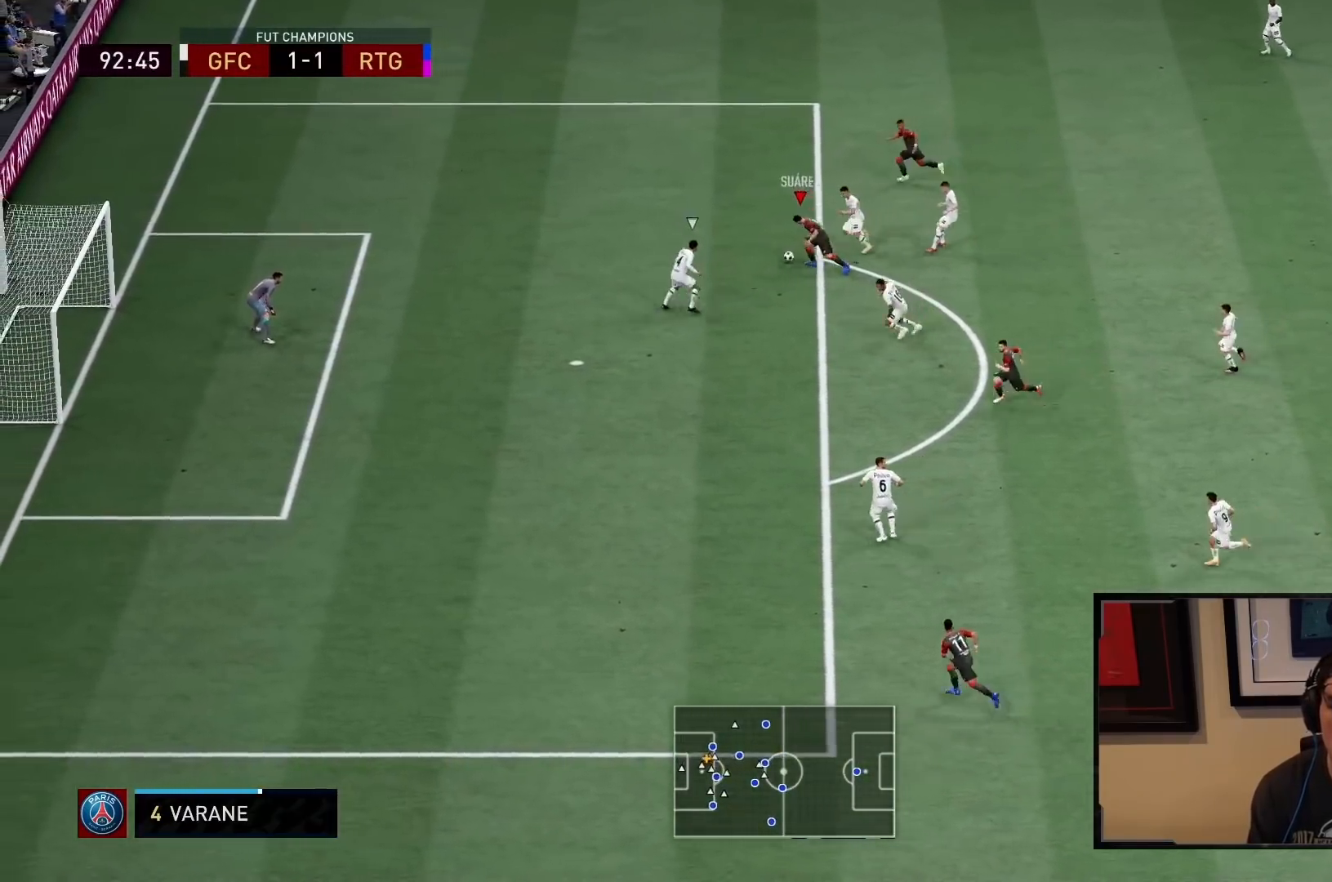
{"dt_ms": 500, "buttons": ["CROSS"], "left_stick": "down", "right_stick": "center", "events": [[133, "left_stick", "down"], [167, "R2", "up"], [233, "CROSS", "down"], [350, "L2", "down"], [367, "CROSS", "up"], [433, "CROSS", "down"], [450, "L2", "up"]]}
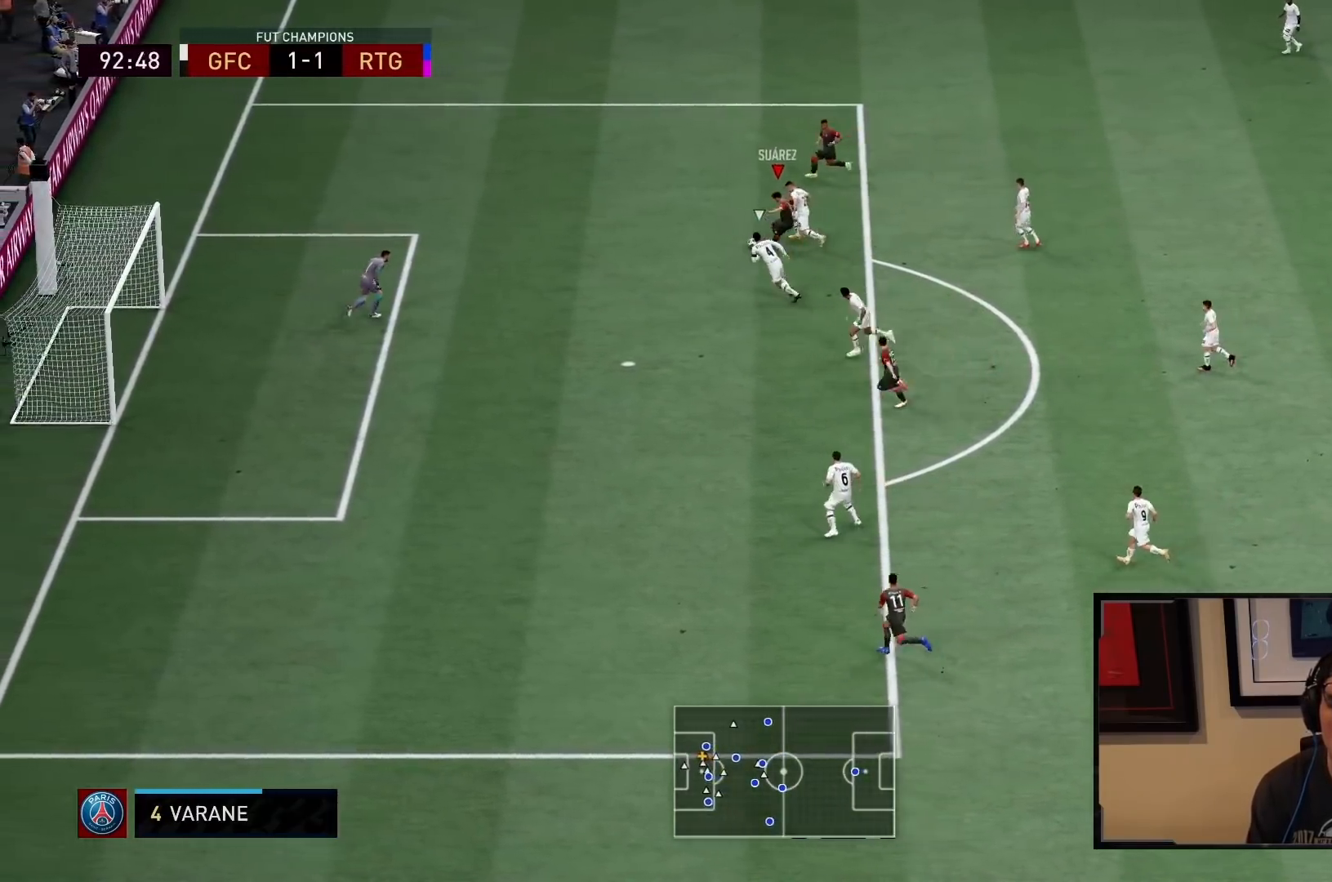
{"dt_ms": 500, "buttons": ["R2"], "left_stick": "down-left", "right_stick": "center", "events": [[33, "CROSS", "up"], [233, "left_stick", "down-left"], [350, "R2", "down"]]}
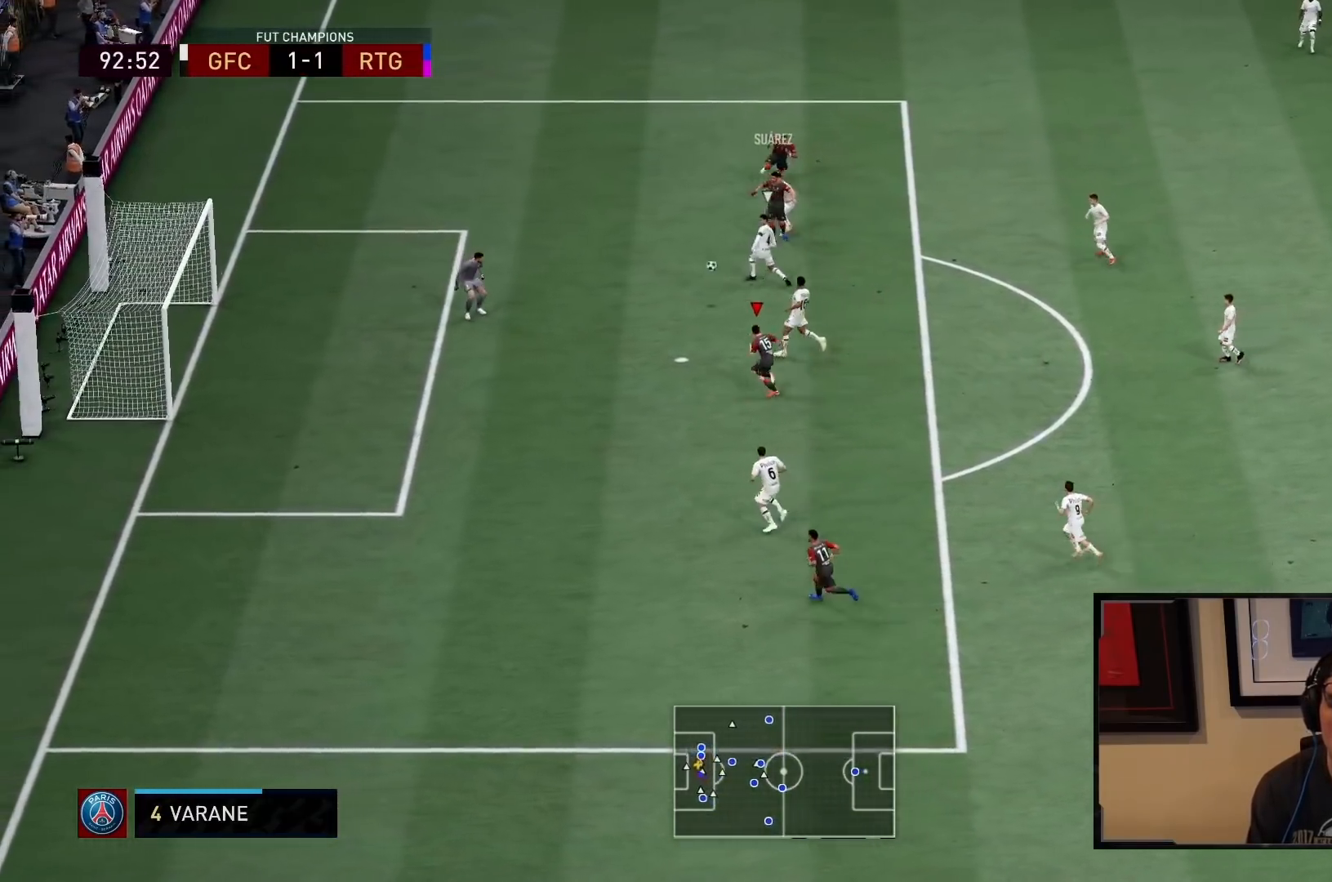
{"dt_ms": 500, "buttons": ["CIRCLE"], "left_stick": "down-left", "right_stick": "center", "events": [[33, "CIRCLE", "down"], [183, "left_stick", "left"], [217, "CIRCLE", "up"], [283, "left_stick", "down-left"], [333, "R2", "up"], [483, "CIRCLE", "down"]]}
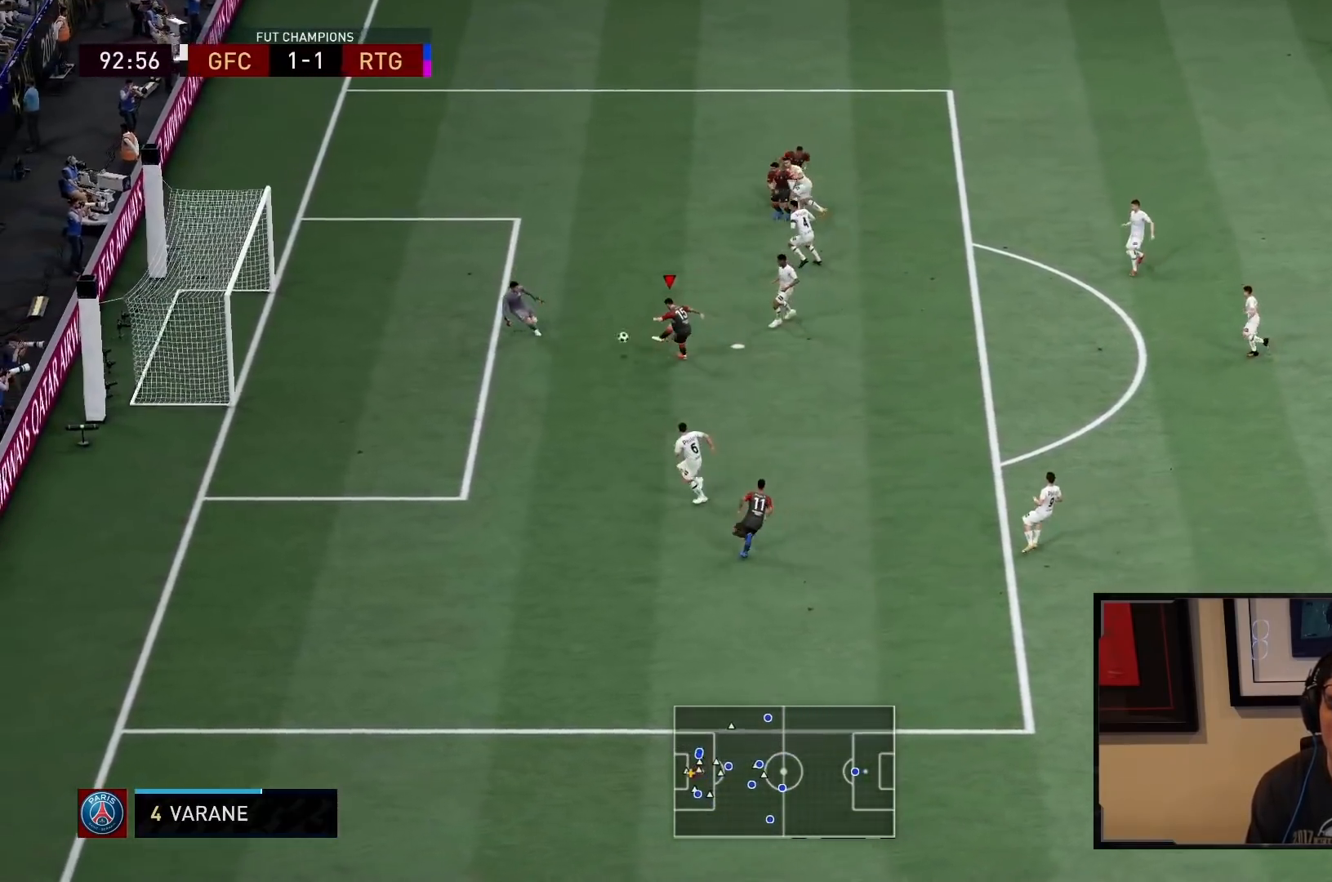
{"dt_ms": 500, "buttons": ["R2"], "left_stick": "down-left", "right_stick": "center", "events": [[67, "R2", "down"], [83, "CIRCLE", "up"]]}
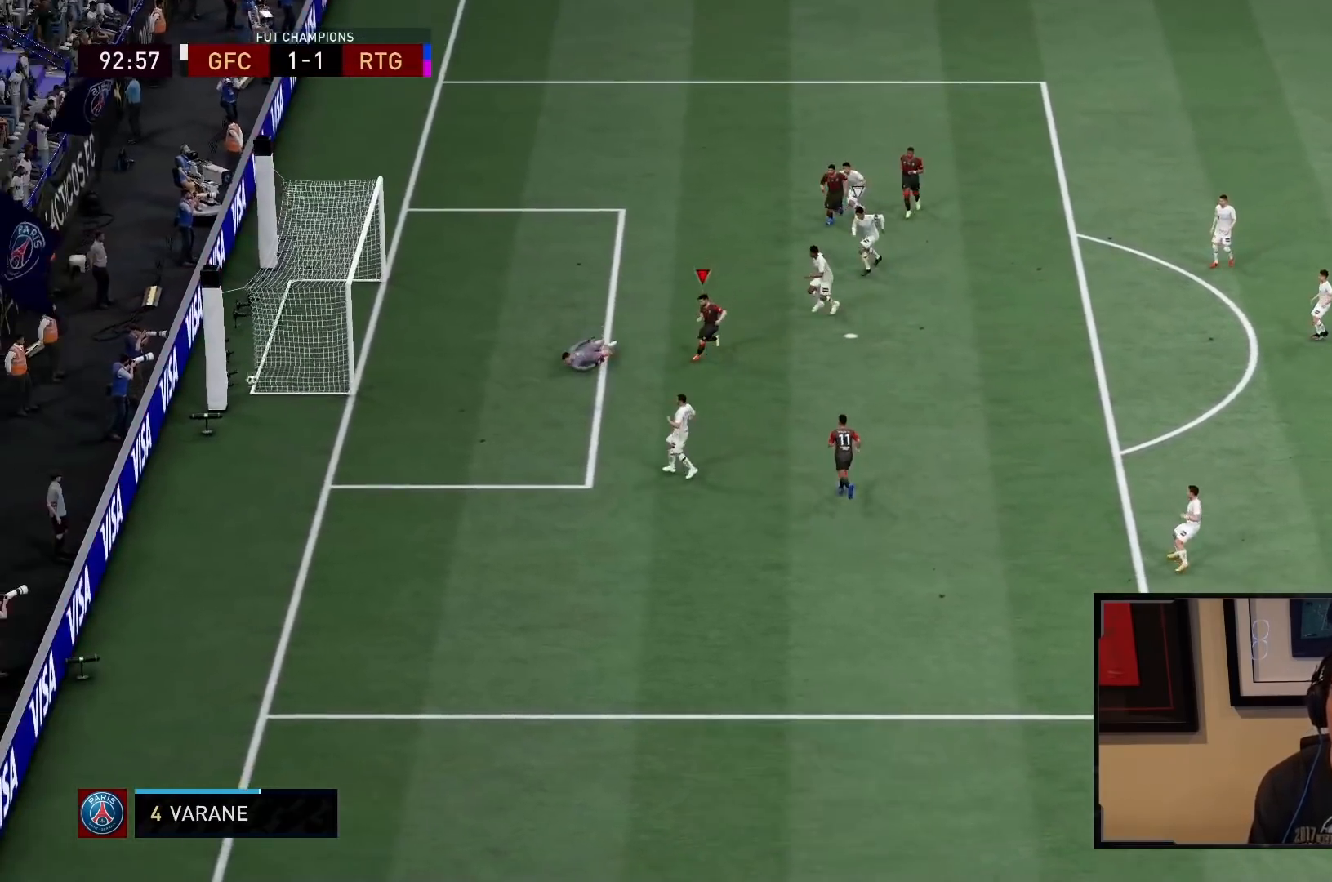
{"dt_ms": 500, "buttons": ["L1", "R2"], "left_stick": "down-left", "right_stick": "center", "events": [[483, "L1", "down"]]}
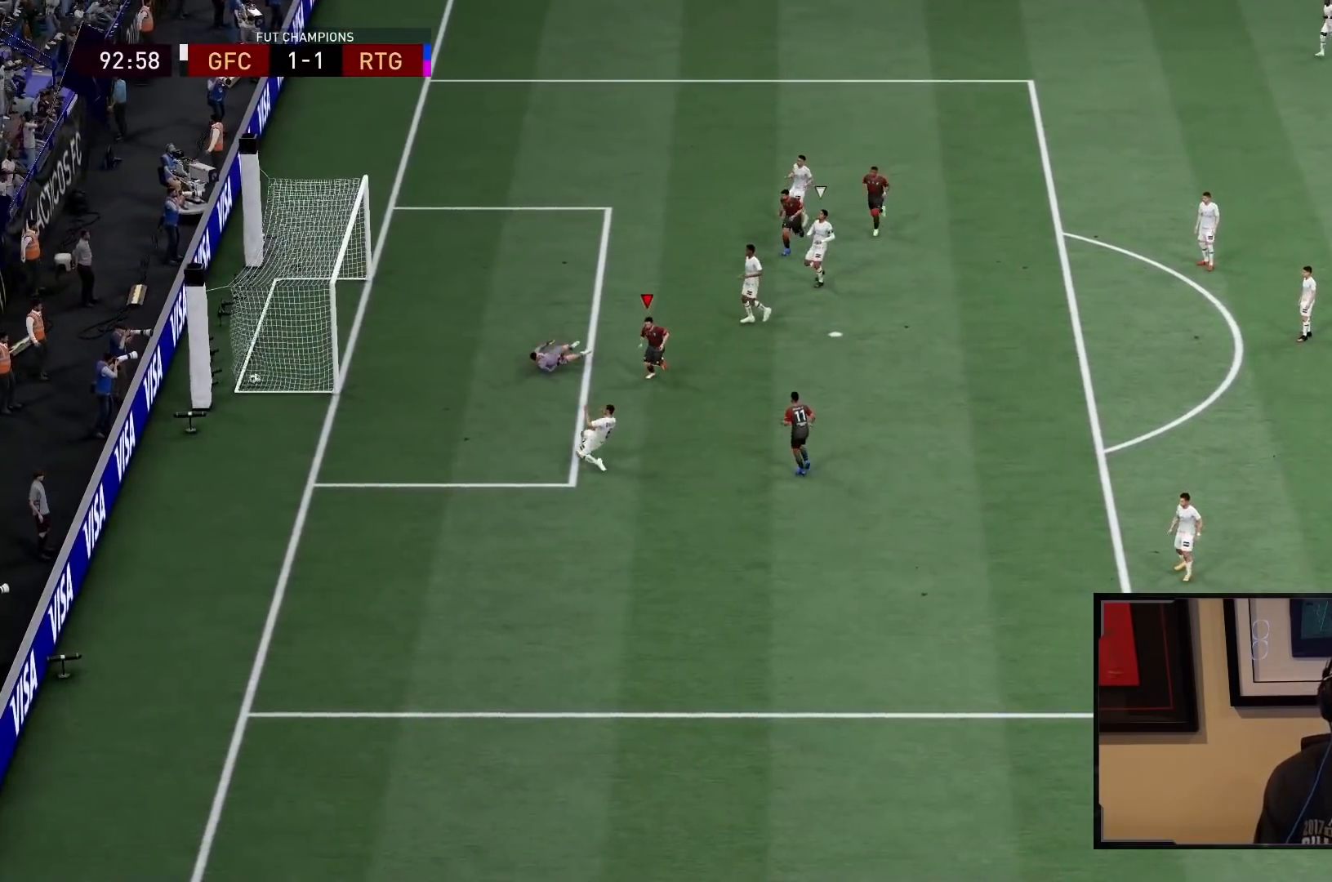
{"dt_ms": 500, "buttons": ["L1"], "left_stick": "down-left", "right_stick": "center", "events": [[83, "CROSS", "down"], [83, "R1", "down"], [150, "L1", "up"], [233, "CROSS", "up"], [233, "L1", "down"], [233, "R1", "up"], [233, "R2", "up"], [300, "CROSS", "down"], [300, "R1", "down"], [333, "L1", "up"], [433, "CROSS", "up"], [433, "L1", "down"], [433, "R1", "up"]]}
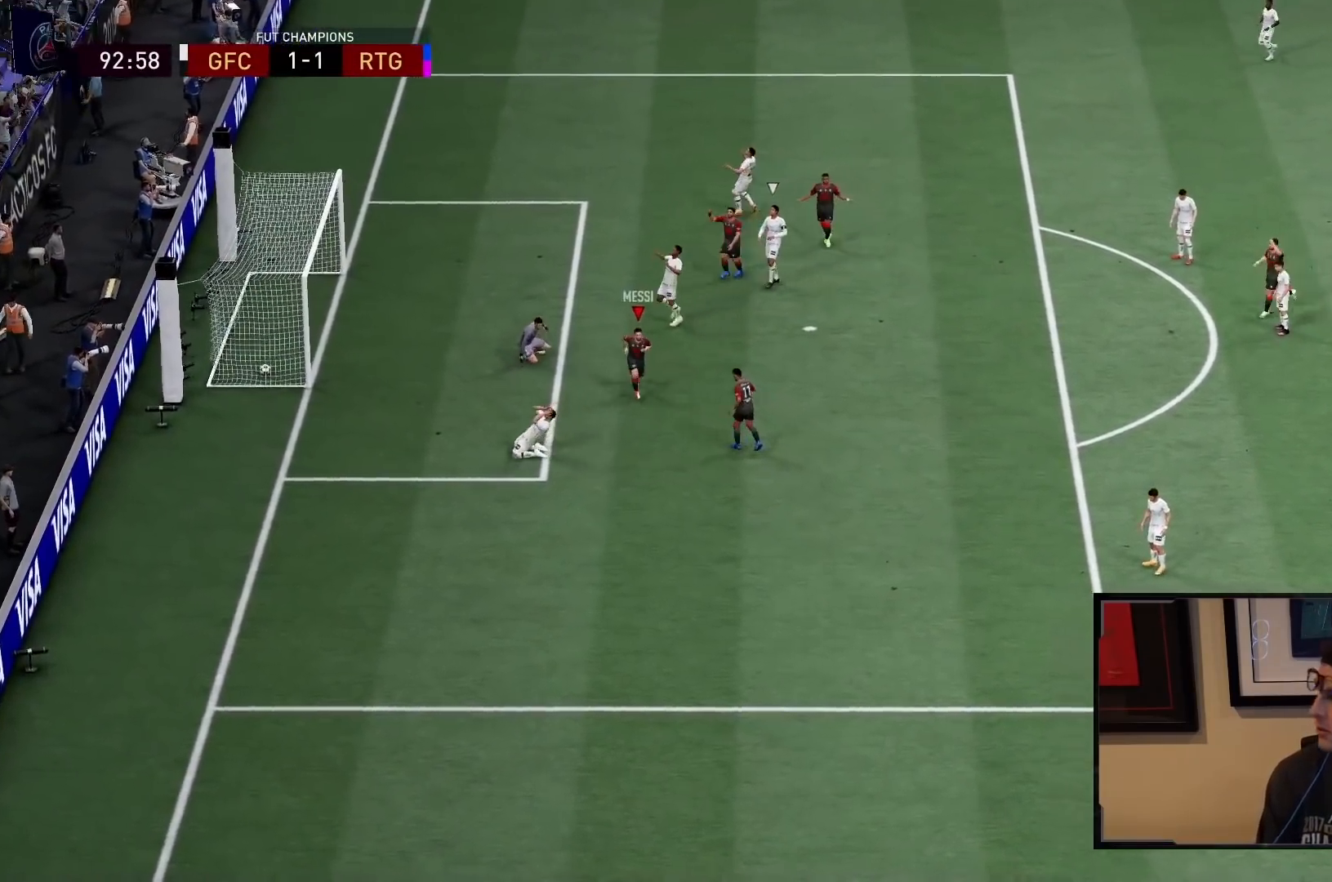
{"dt_ms": 500, "buttons": [], "left_stick": "center", "right_stick": "center", "events": [[17, "L1", "up"], [33, "CROSS", "down"], [33, "R1", "down"], [33, "left_stick", "down"], [83, "L1", "down"], [117, "CROSS", "up"], [117, "R1", "up"], [217, "CROSS", "down"], [217, "L1", "up"], [217, "R1", "down"], [283, "L1", "down"], [367, "left_stick", "center"], [383, "CROSS", "up"], [383, "R1", "up"], [450, "L1", "up"]]}
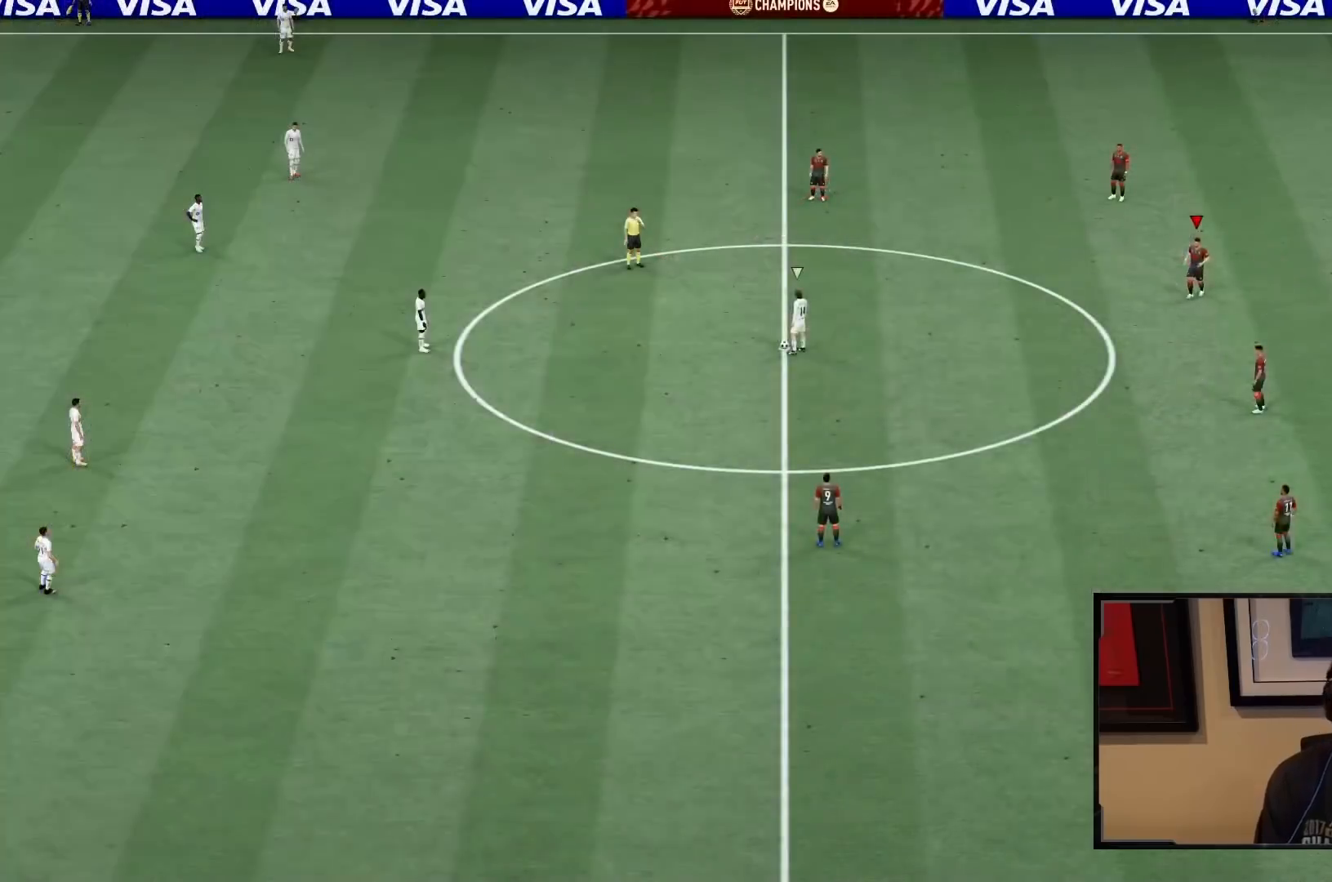
{"dt_ms": 500, "buttons": ["L2"], "left_stick": "center", "right_stick": "center", "events": [[167, "L2", "down"]]}
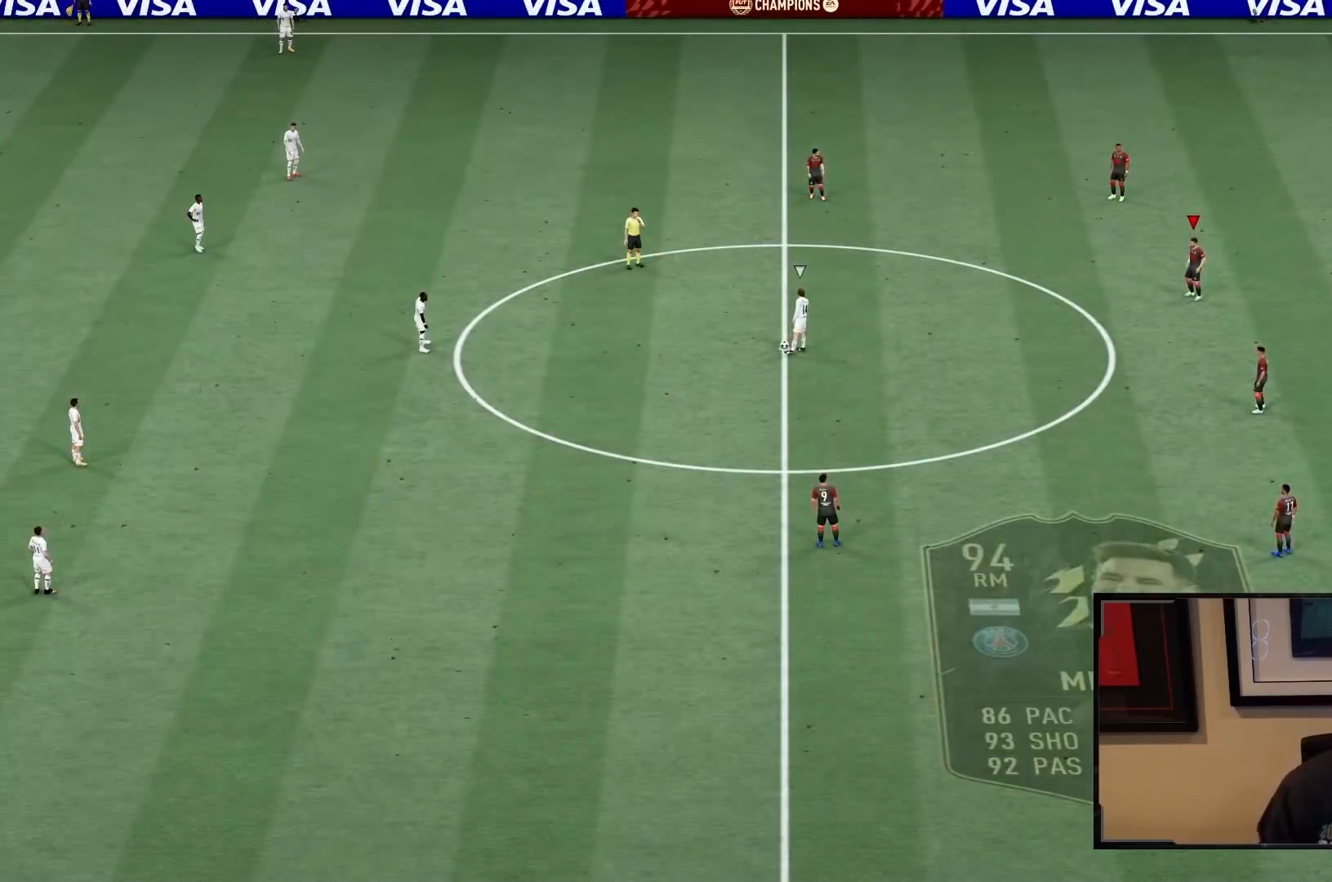
{"dt_ms": 500, "buttons": ["L2"], "left_stick": "left", "right_stick": "center", "events": [[183, "left_stick", "left"]]}
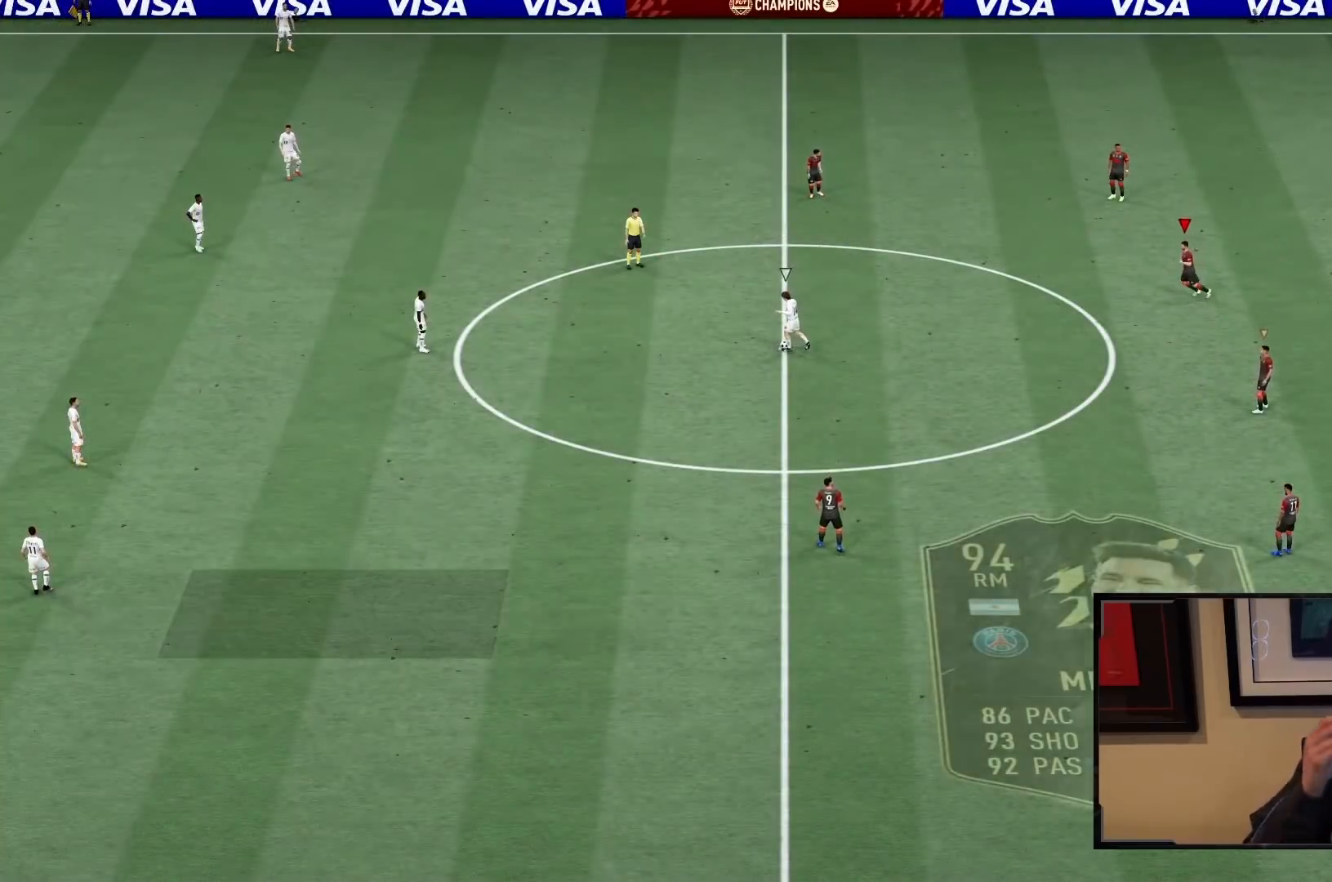
{"dt_ms": 1000, "buttons": [], "left_stick": "left", "right_stick": "center"}
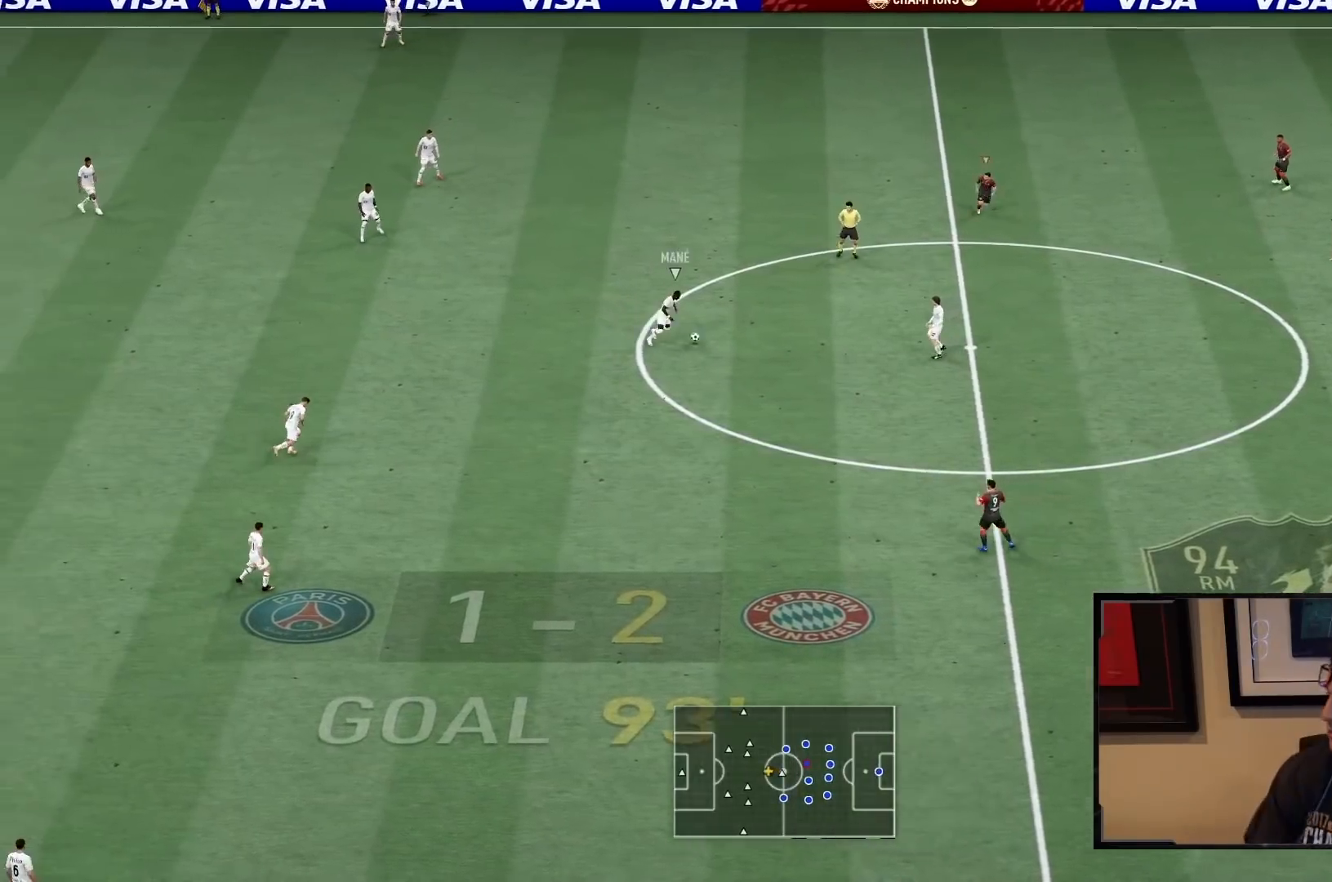
{"dt_ms": 500, "buttons": [], "left_stick": "left", "right_stick": "center", "events": []}
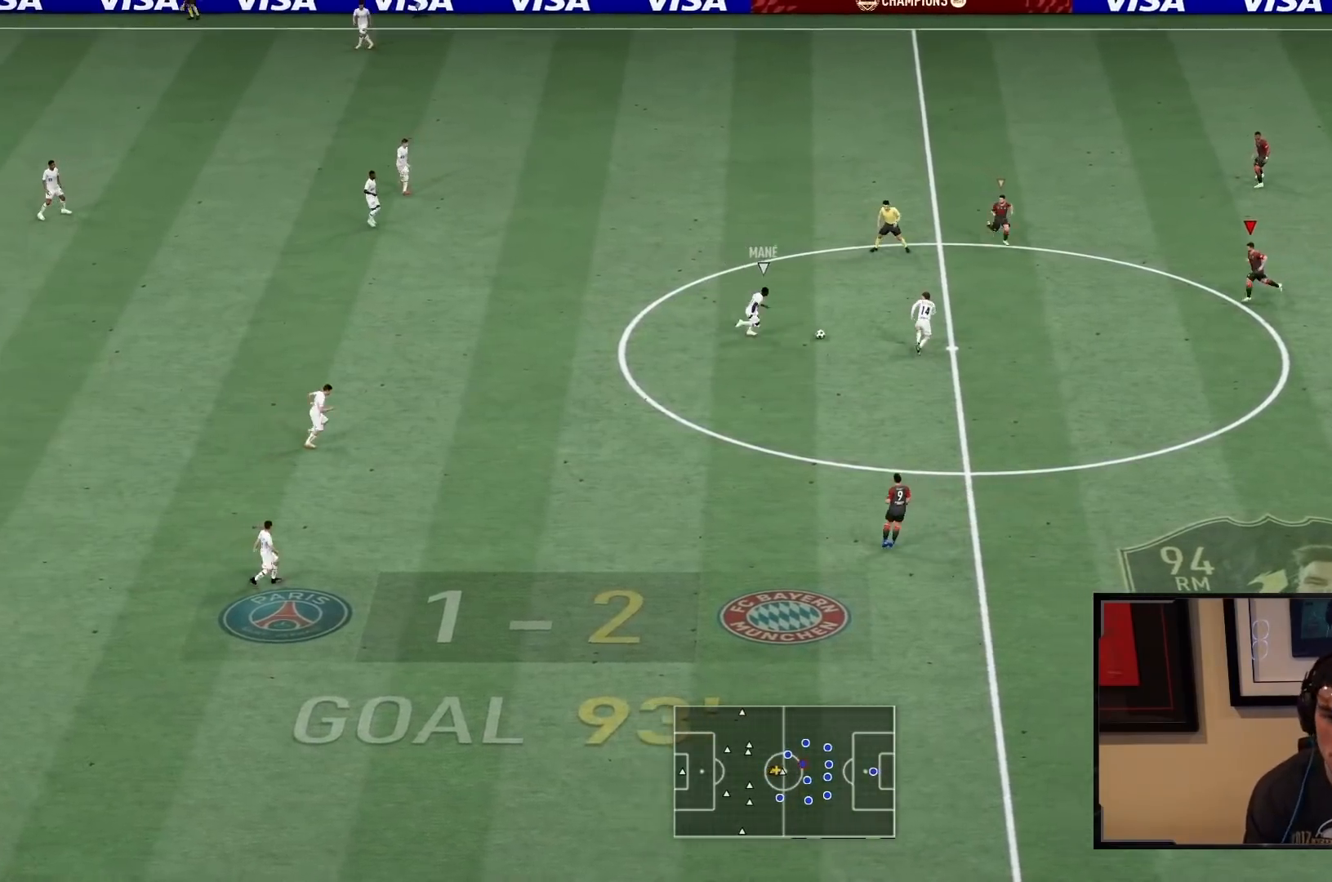
{"dt_ms": 500, "buttons": ["L2", "R2"], "left_stick": "down-left", "right_stick": "center", "events": [[150, "R2", "down"], [217, "left_stick", "down-left"], [383, "L2", "down"]]}
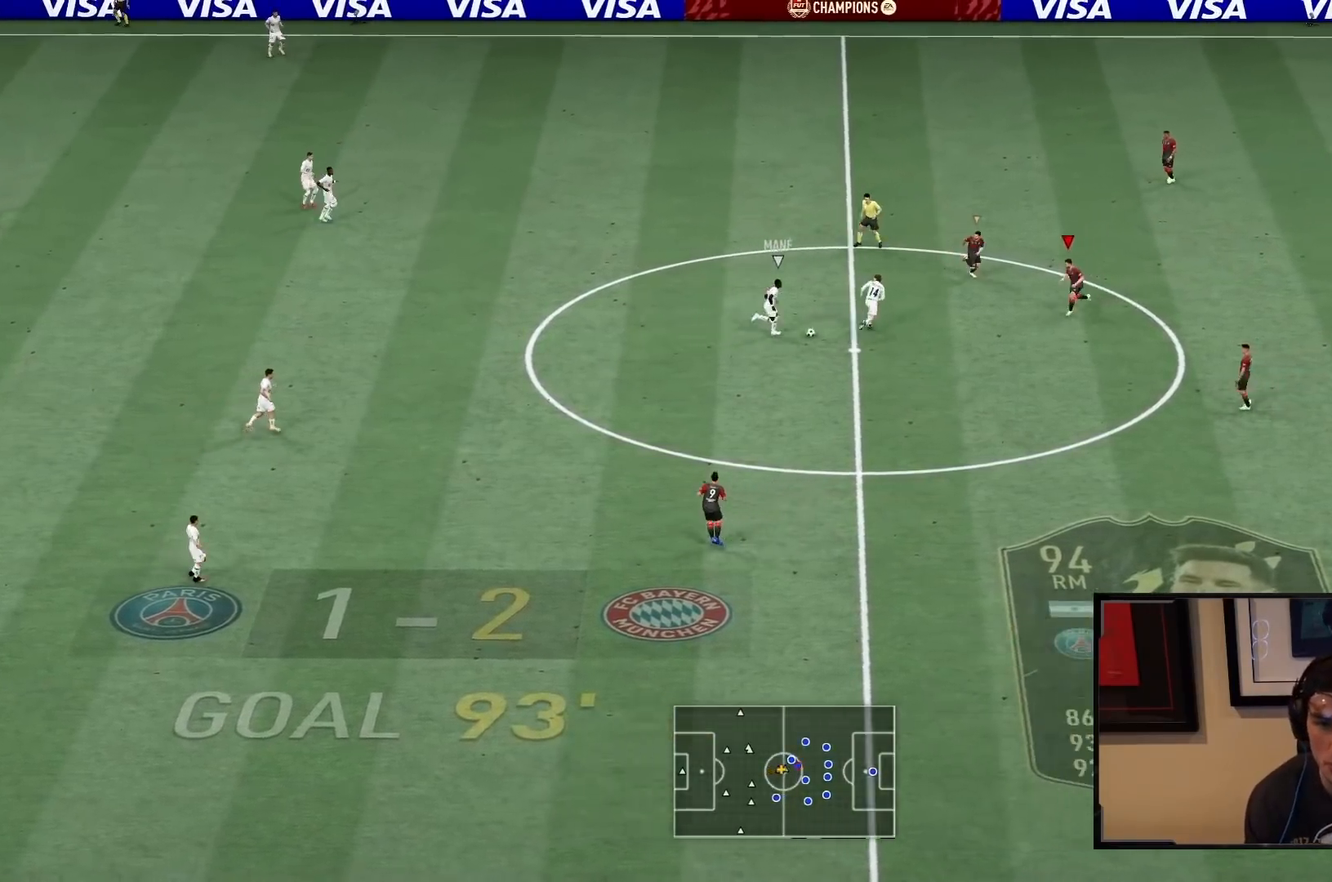
{"dt_ms": 500, "buttons": ["L2", "R1", "R2"], "left_stick": "down-left", "right_stick": "center", "events": [[50, "R1", "down"]]}